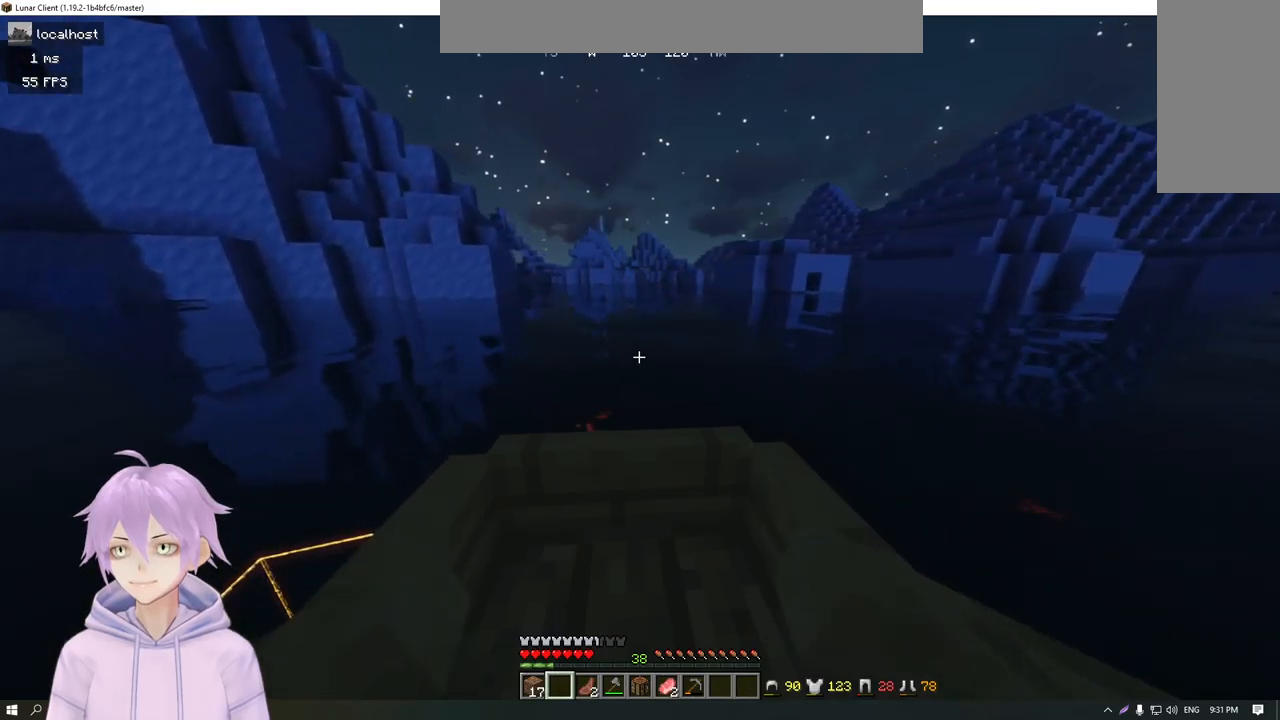
Gameplay with keyboard and mouse; each line is a JSON object with the keys and mouse buttons held at the frame after it. "events" lists presses ("down") and releases ("up") of "a", "d", "s", "w", "mouse_left" and "mouse_right" between this image and that frame as [ms after this image, input, new state], when the widget could be followed in between. "mouse_left", "mouse_right" = the "left", "right" buttons of the "mouse" list. No other keys are recorded. Fast repeated clicks can show as one long hold. Mouse movement is not recorded.
{"keys": ["w"], "mouse": [], "events": []}
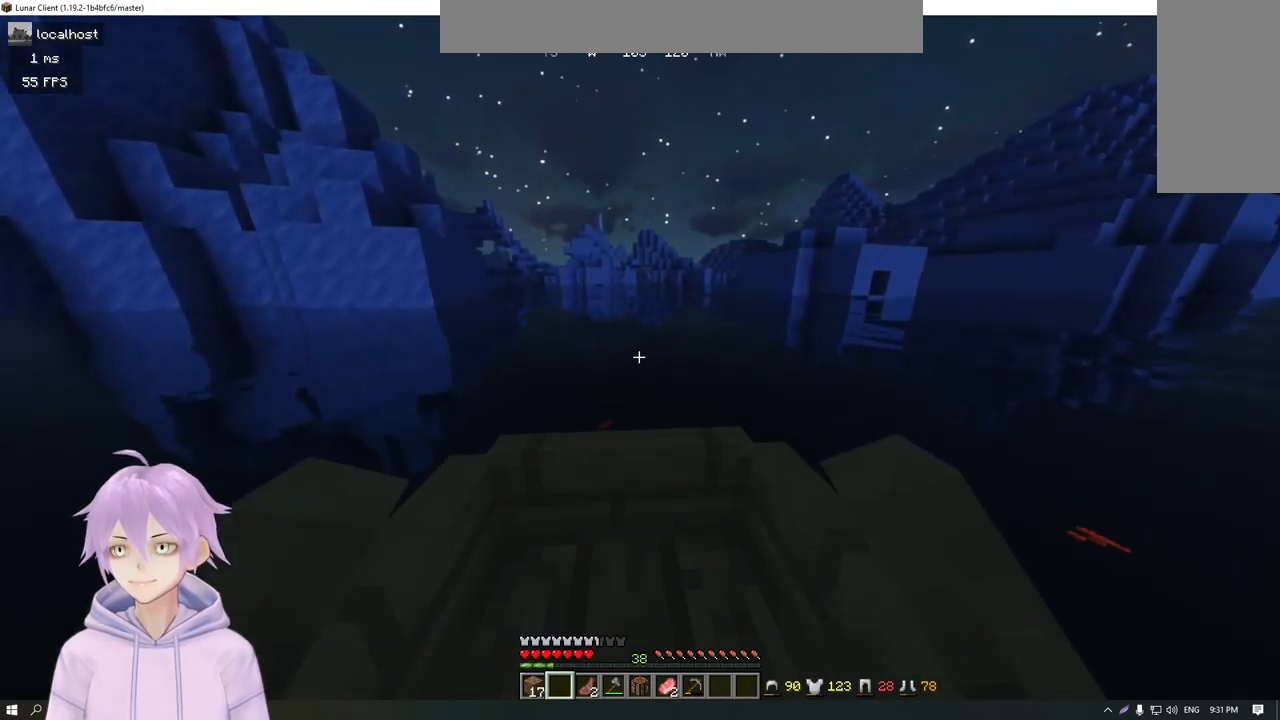
{"keys": ["w"], "mouse": [], "events": []}
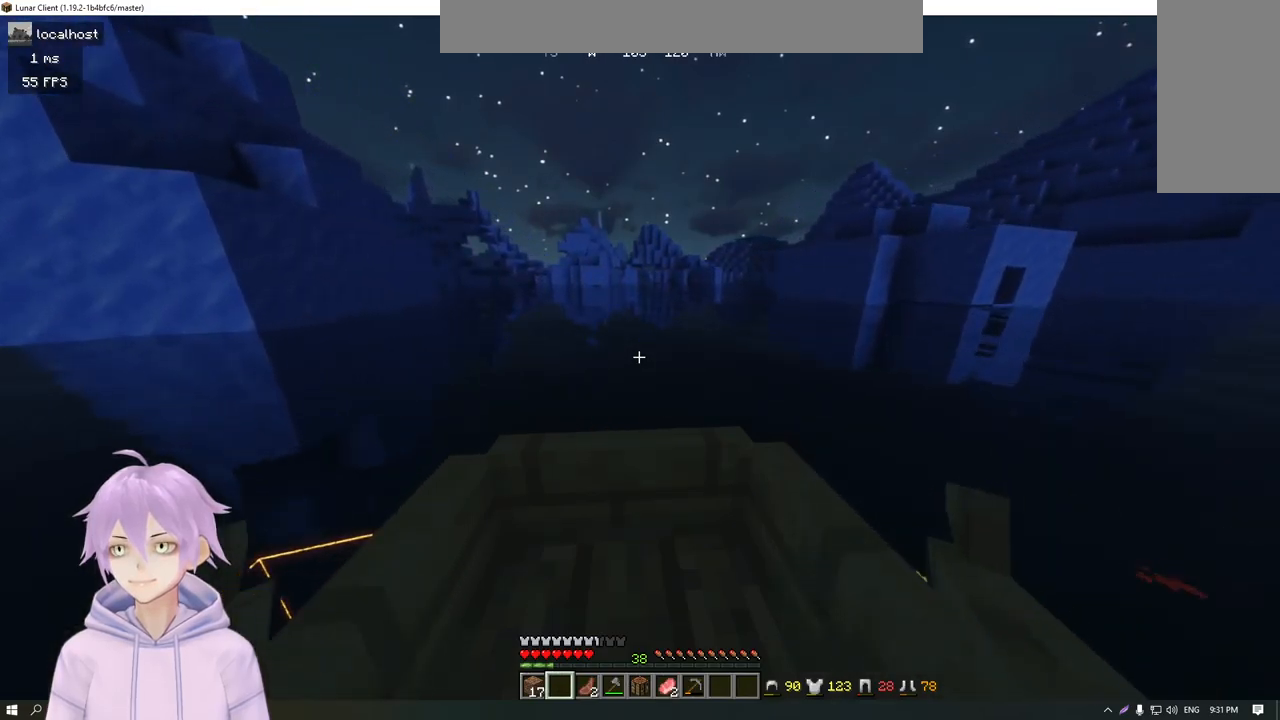
{"keys": ["w"], "mouse": [], "events": [[250, "a", "down"], [434, "a", "up"]]}
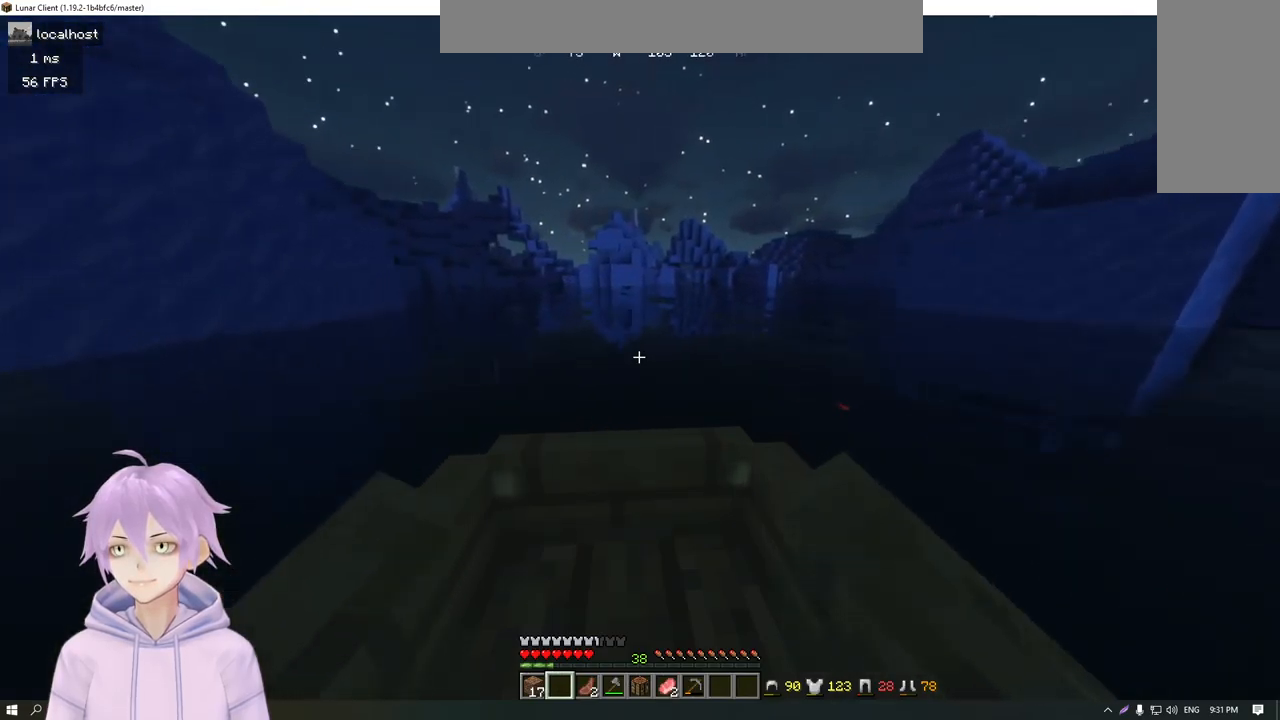
{"keys": ["a", "w"], "mouse": [], "events": [[467, "a", "down"]]}
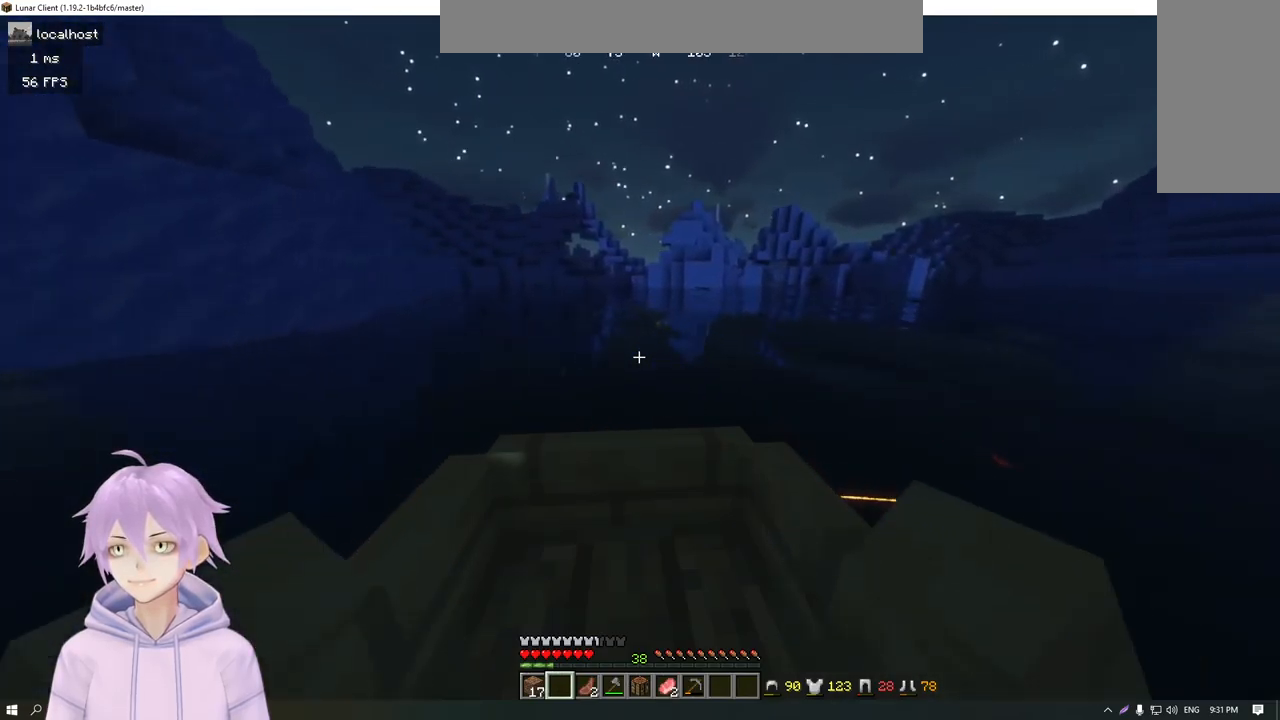
{"keys": ["w"], "mouse": [], "events": [[117, "a", "up"], [317, "d", "down"], [417, "d", "up"]]}
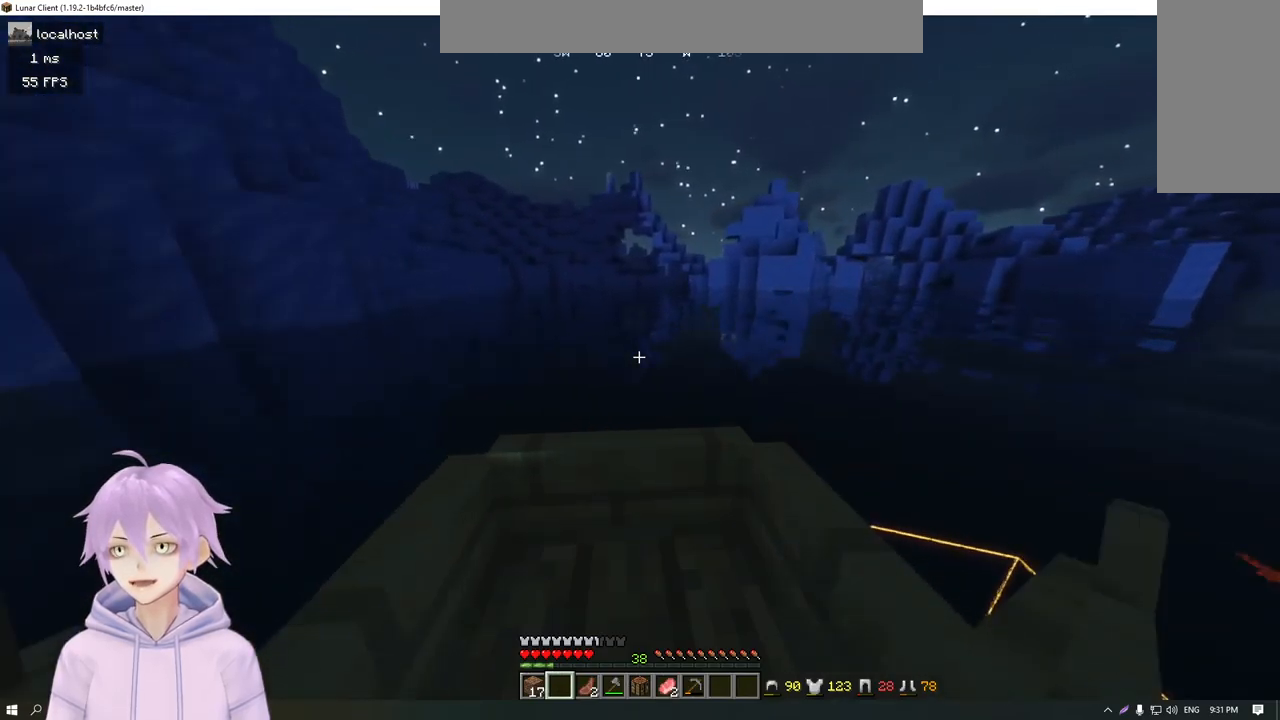
{"keys": ["d", "w"], "mouse": [], "events": [[450, "d", "down"]]}
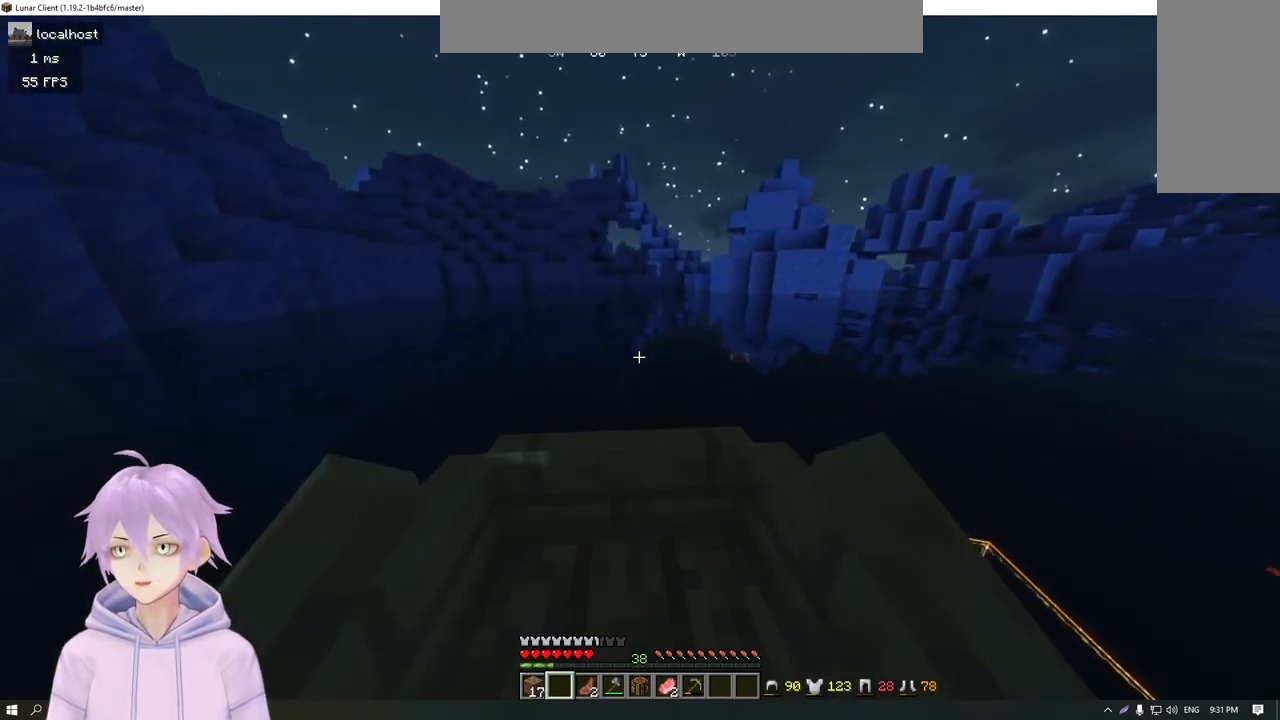
{"keys": ["d", "w"], "mouse": [], "events": []}
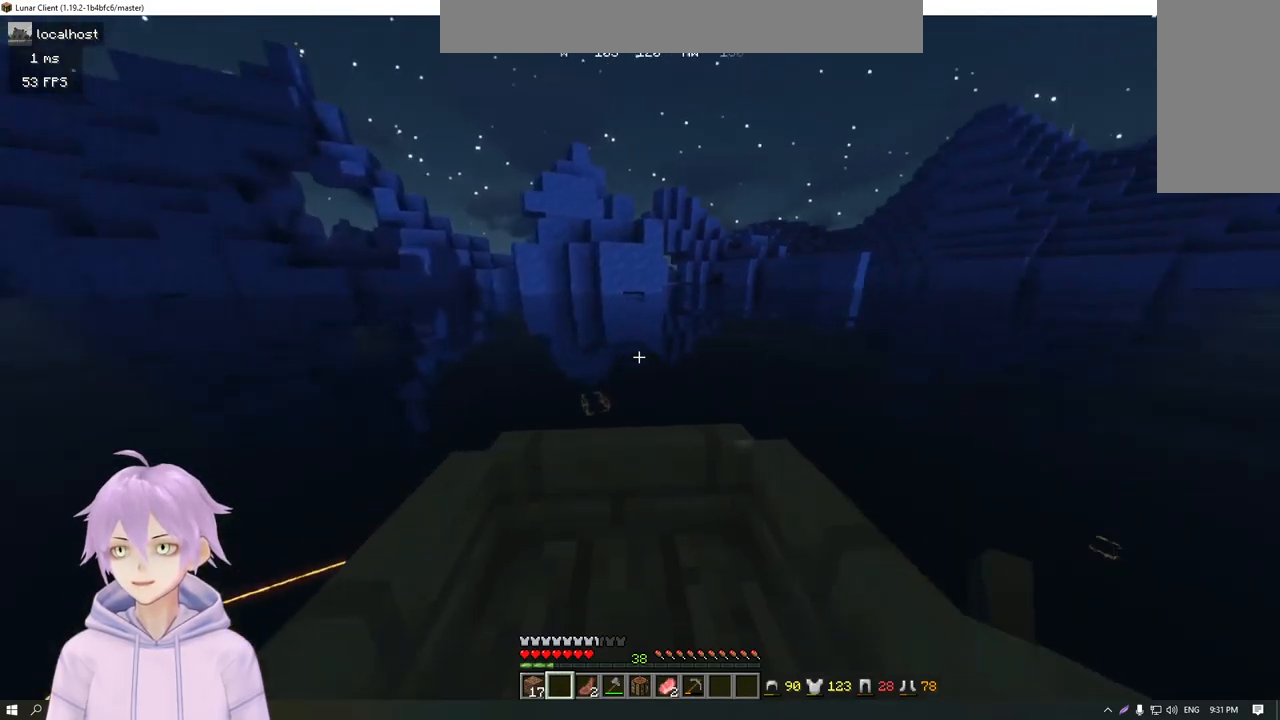
{"keys": ["a", "w"], "mouse": [], "events": [[66, "d", "up"], [350, "a", "down"]]}
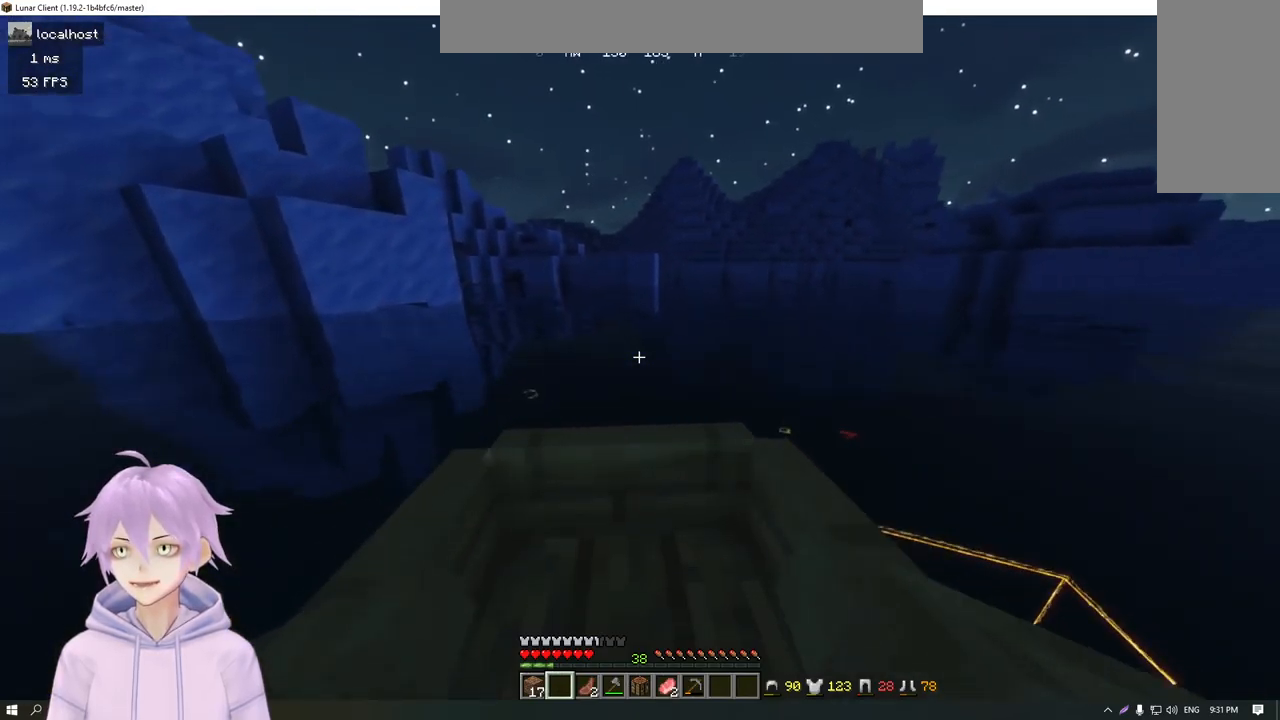
{"keys": ["d", "w"], "mouse": [], "events": [[217, "a", "up"], [501, "d", "down"]]}
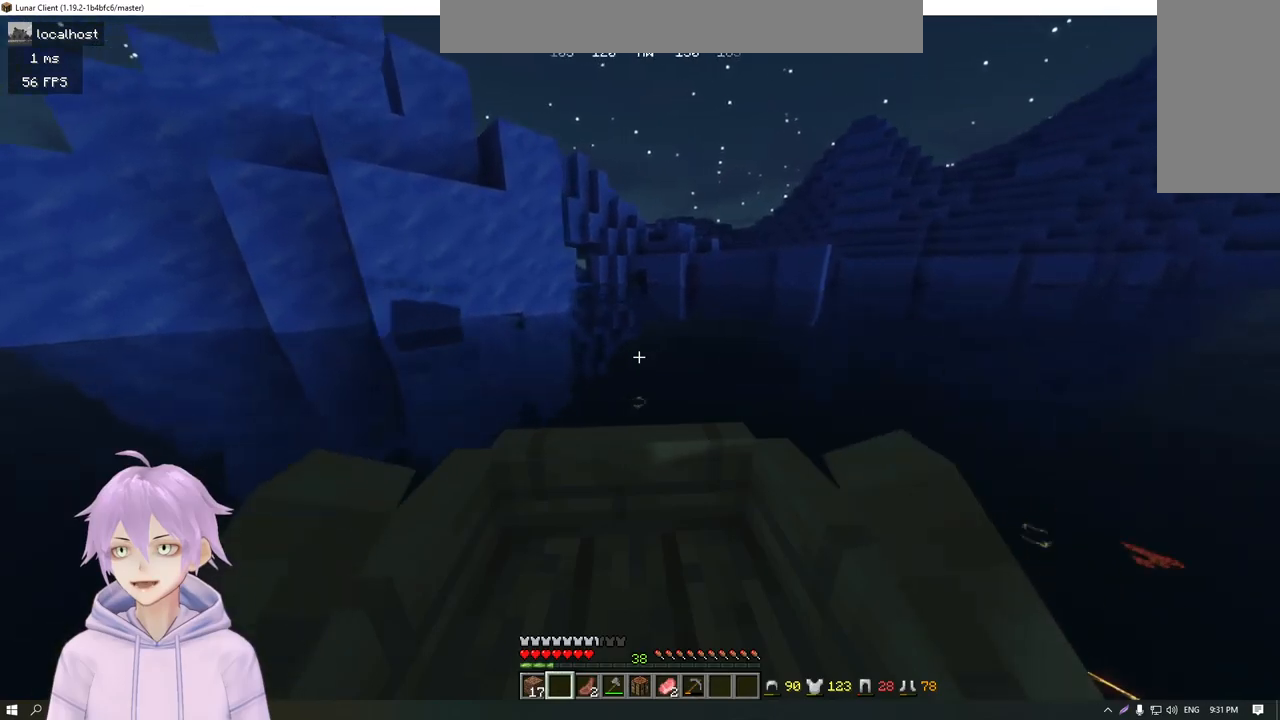
{"keys": ["a", "w"], "mouse": [], "events": [[184, "d", "up"], [484, "a", "down"]]}
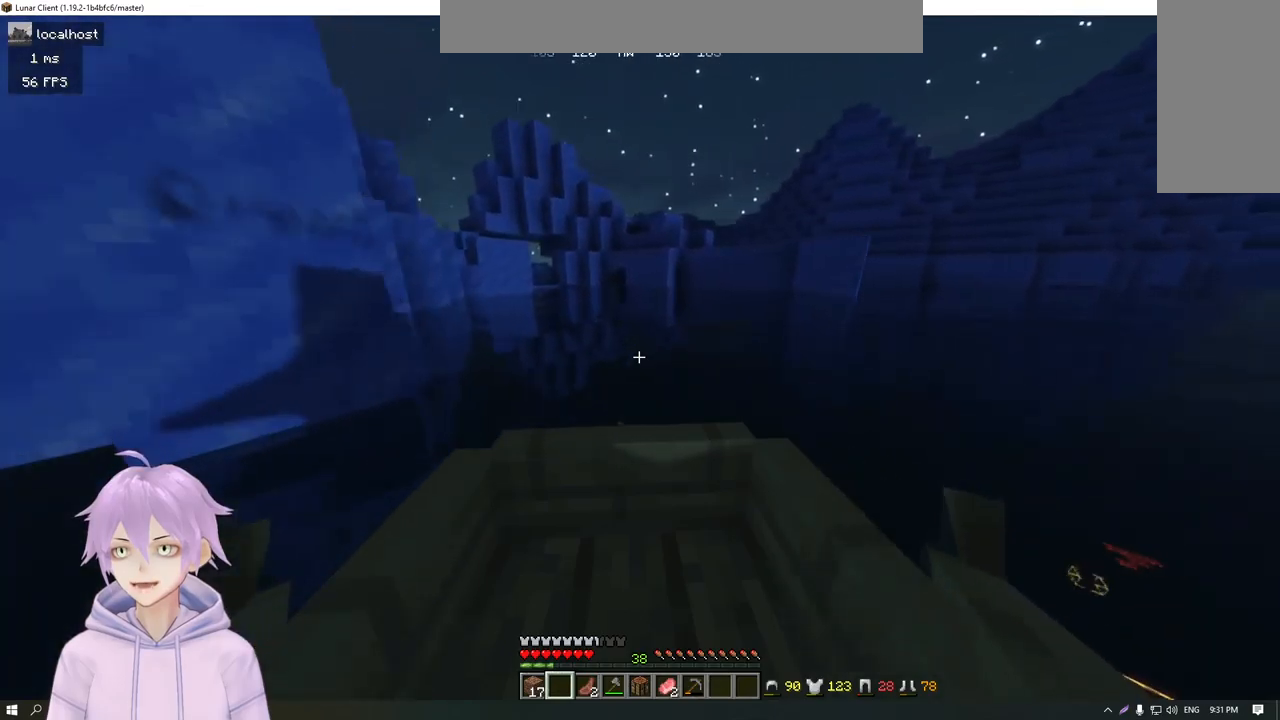
{"keys": ["w"], "mouse": [], "events": [[184, "a", "up"]]}
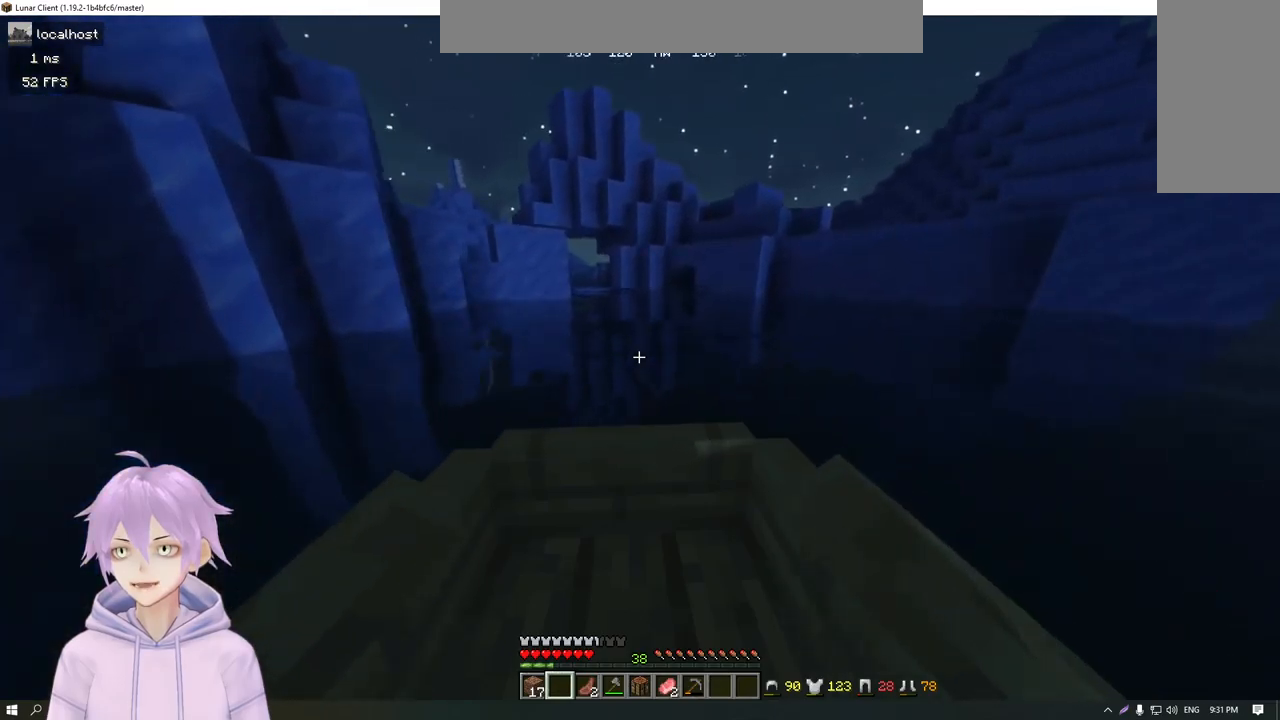
{"keys": ["d"], "mouse": [], "events": [[300, "d", "down"], [317, "w", "up"]]}
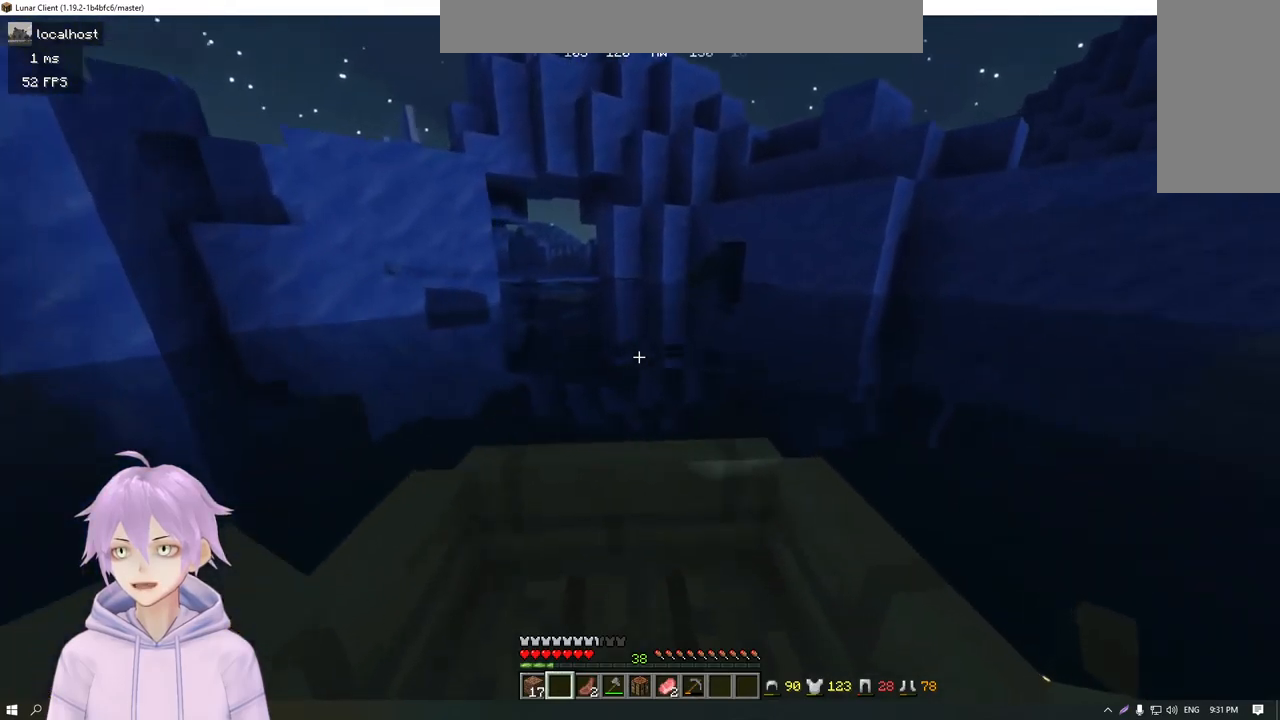
{"keys": ["d"], "mouse": [], "events": [[67, "a", "down"], [84, "d", "up"], [301, "a", "up"], [384, "d", "down"]]}
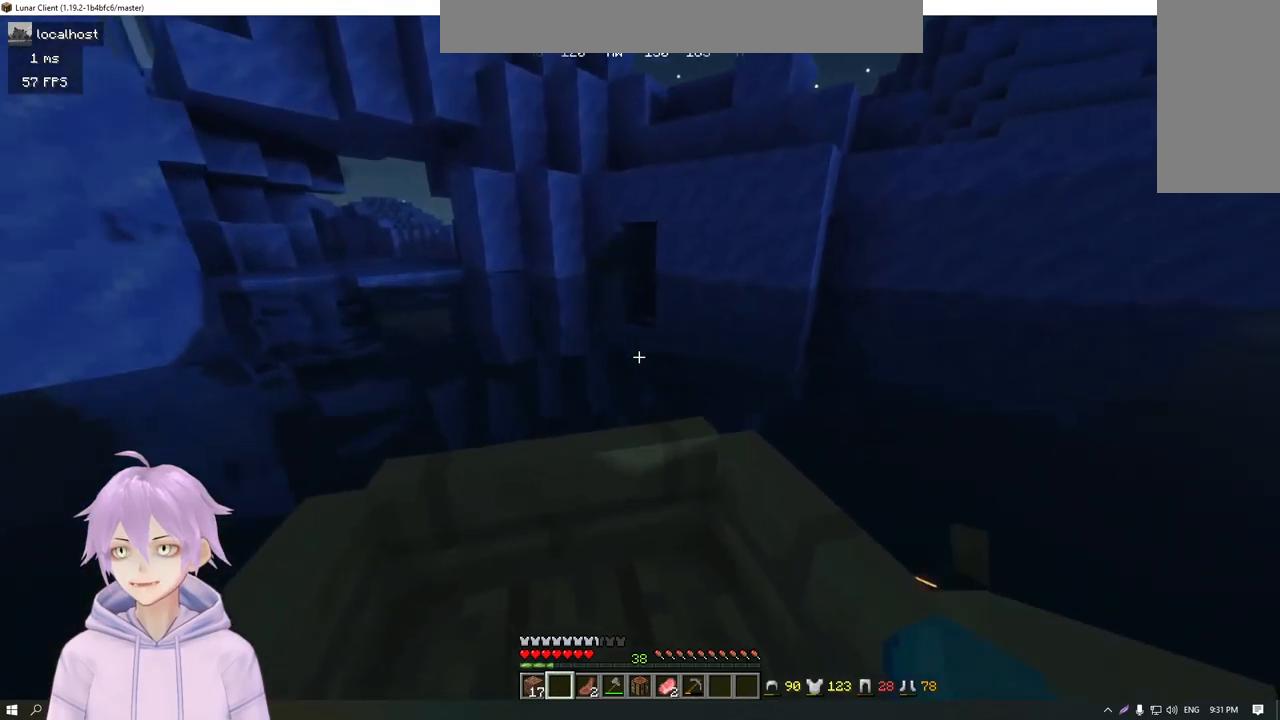
{"keys": ["d"], "mouse": [], "events": []}
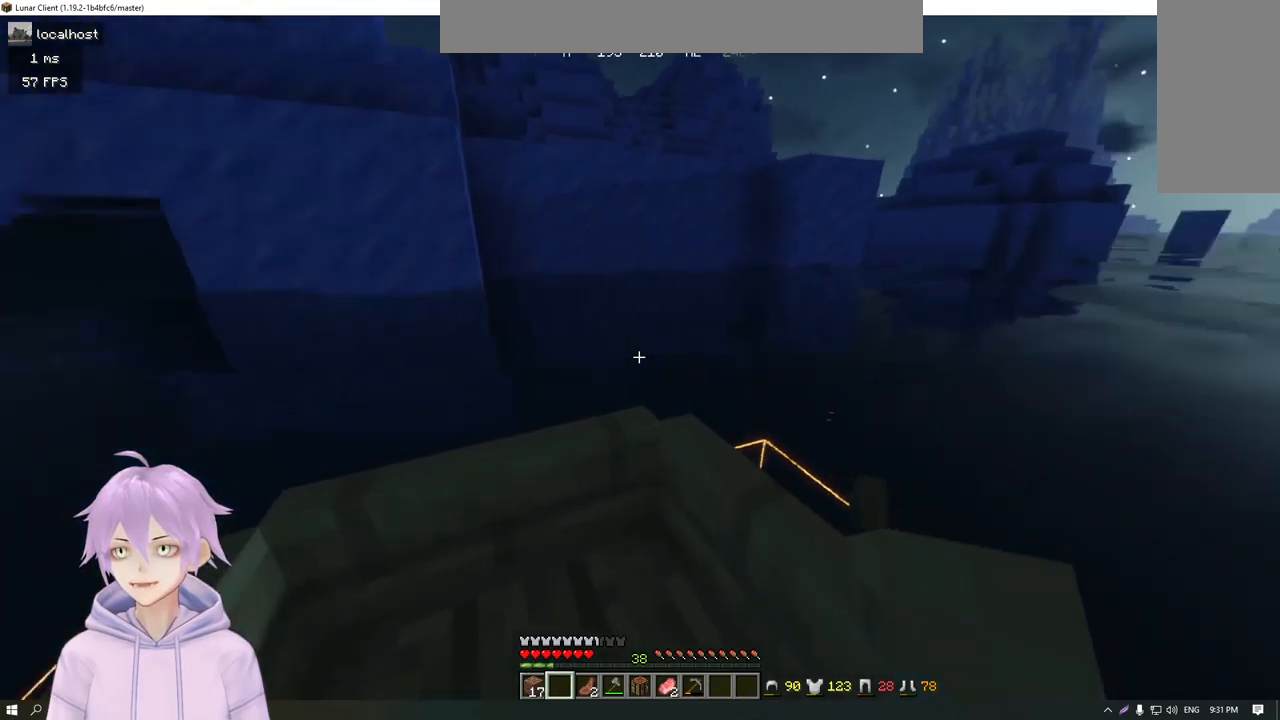
{"keys": ["w"], "mouse": [], "events": [[117, "w", "down"], [334, "d", "up"]]}
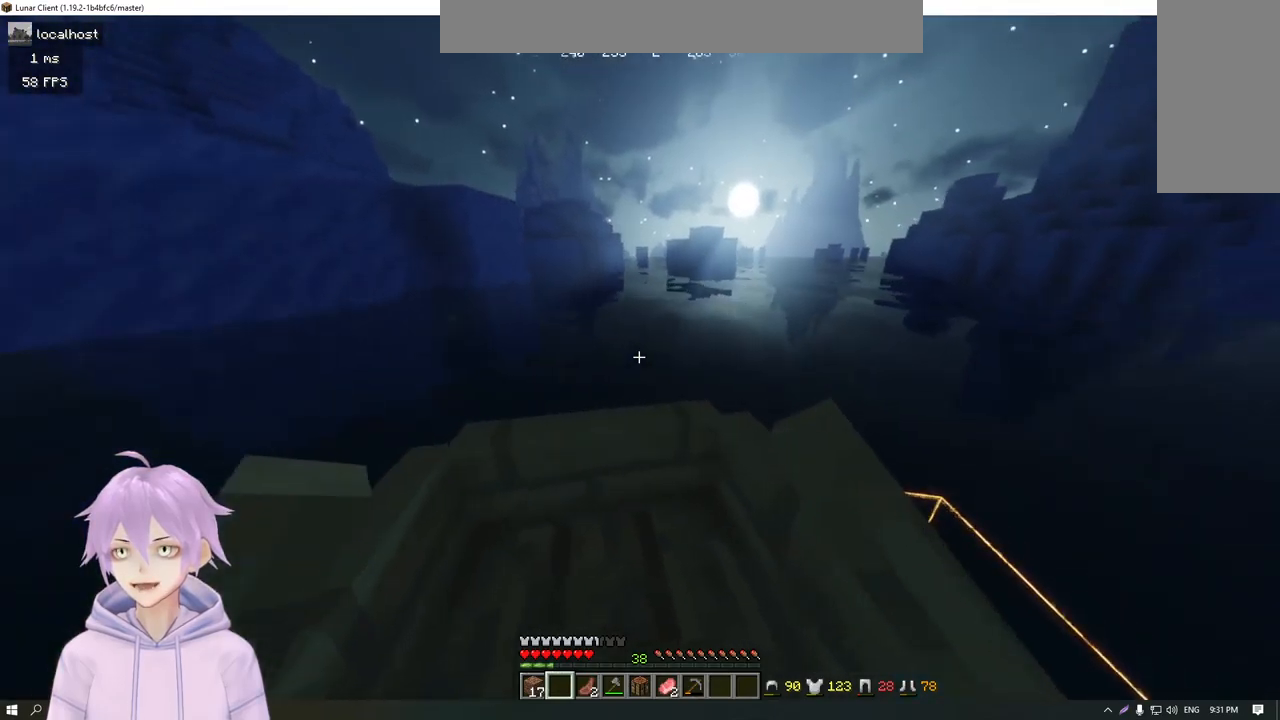
{"keys": ["a", "w"], "mouse": [], "events": [[417, "a", "down"]]}
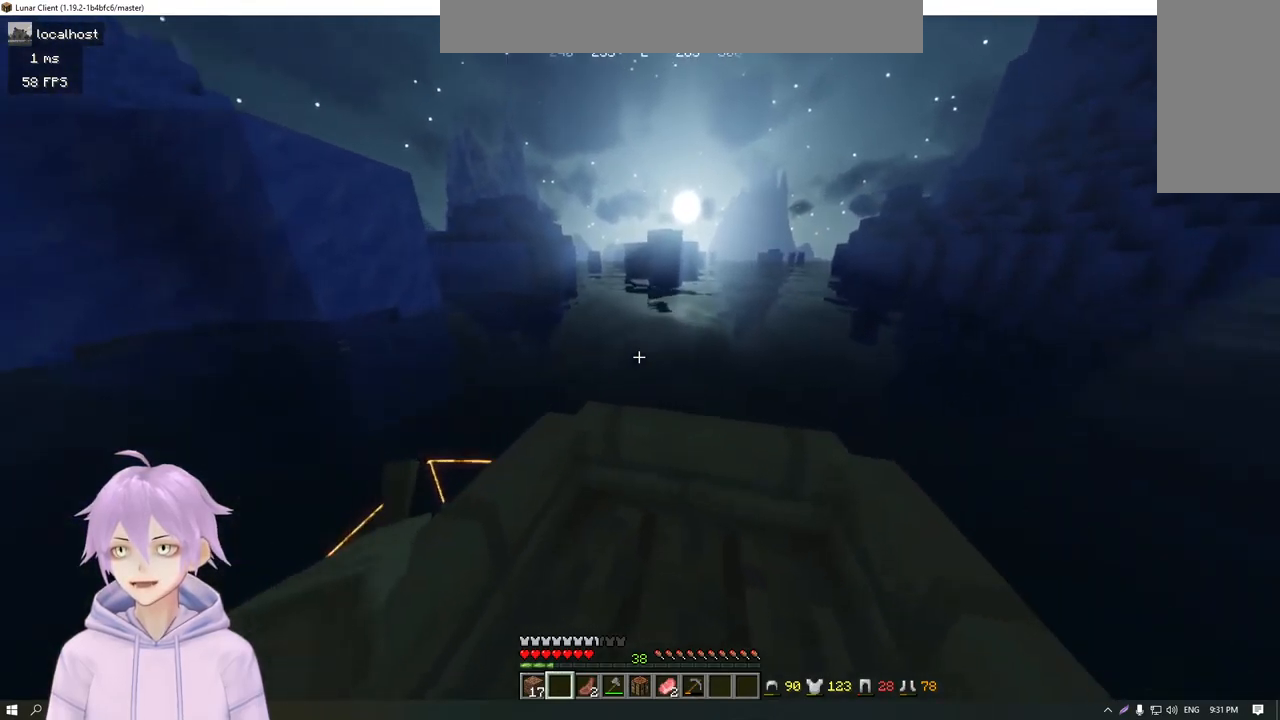
{"keys": ["a", "w"], "mouse": [], "events": [[167, "a", "up"], [384, "a", "down"]]}
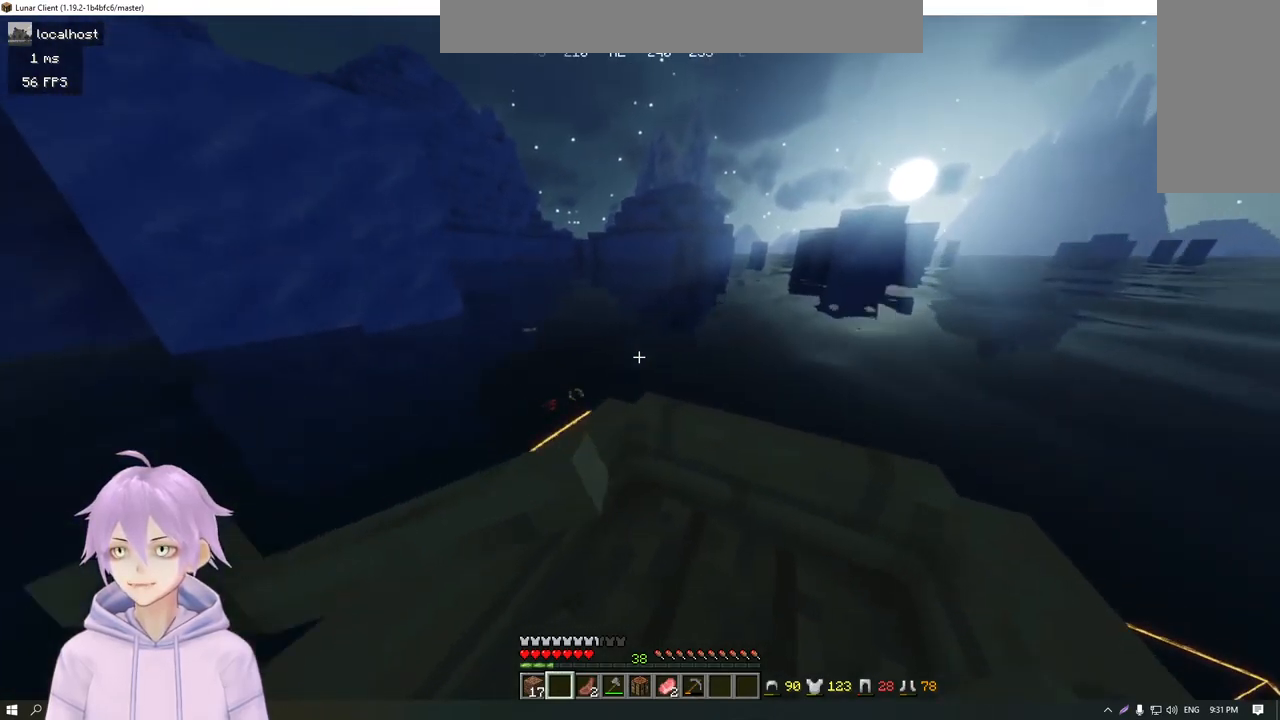
{"keys": ["w"], "mouse": [], "events": [[317, "a", "up"]]}
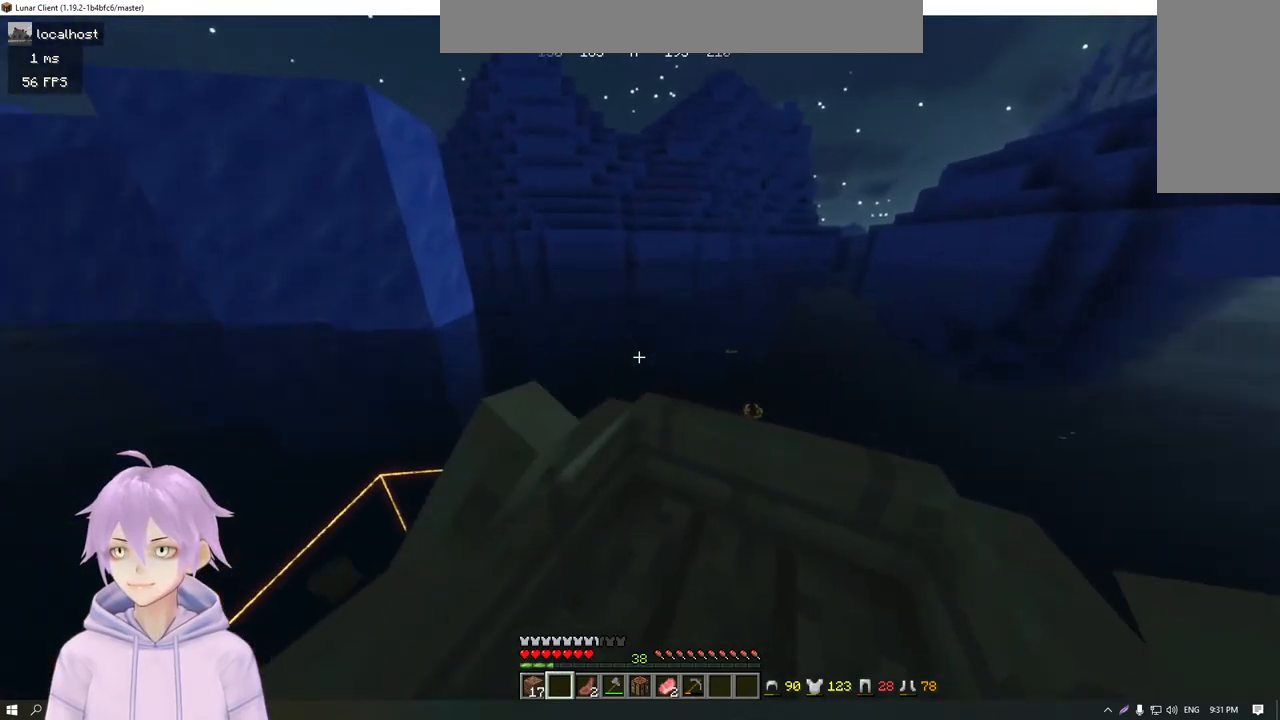
{"keys": ["a", "w"], "mouse": [], "events": [[435, "a", "down"]]}
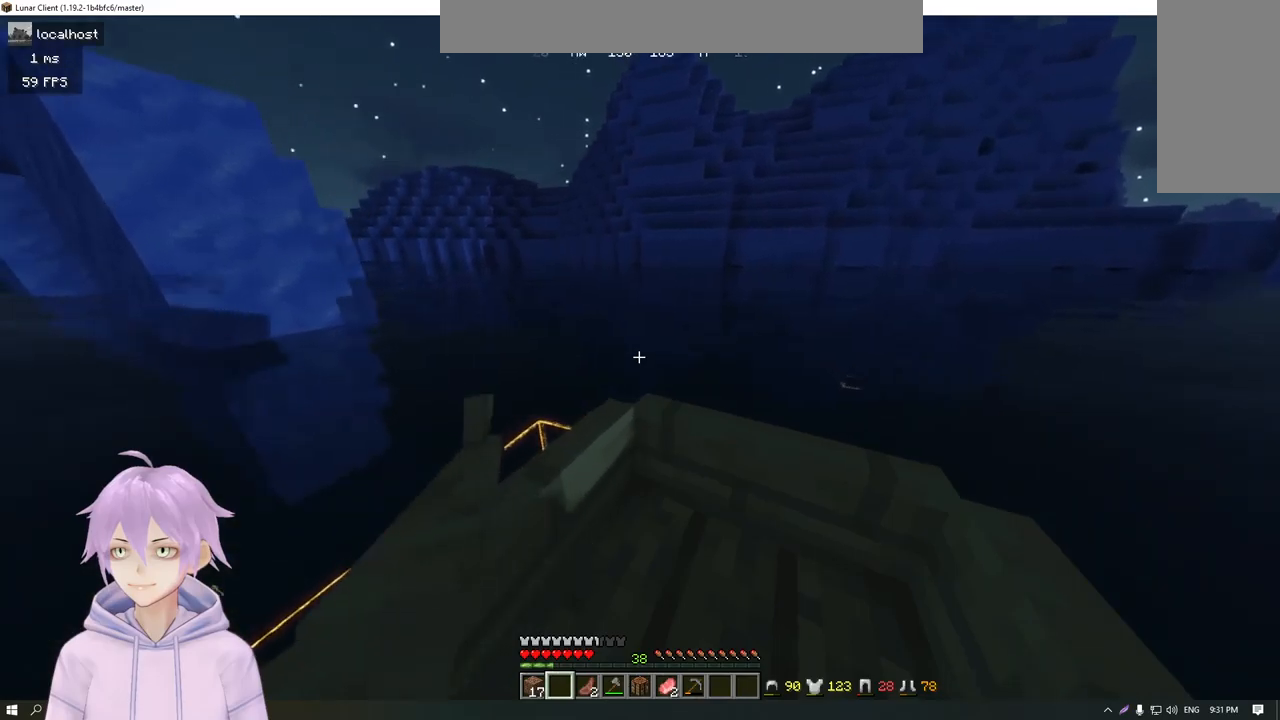
{"keys": ["w"], "mouse": [], "events": [[417, "a", "up"]]}
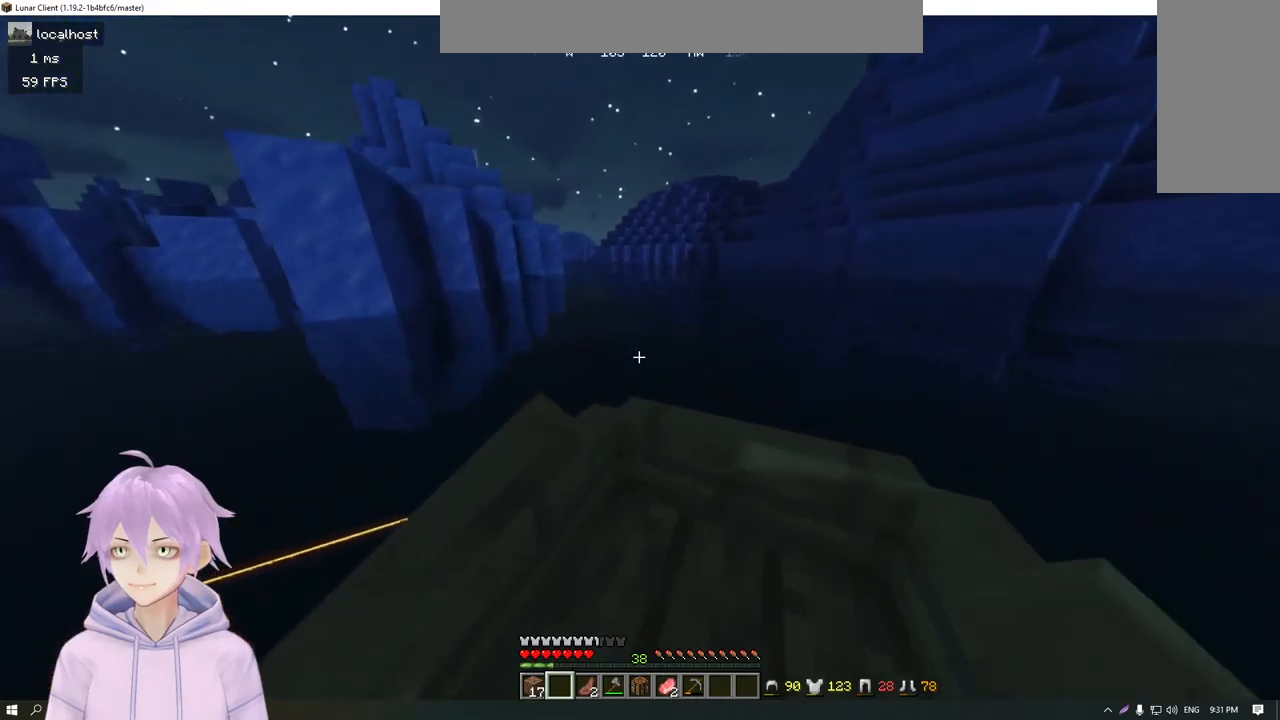
{"keys": ["d", "w"], "mouse": [], "events": [[484, "d", "down"]]}
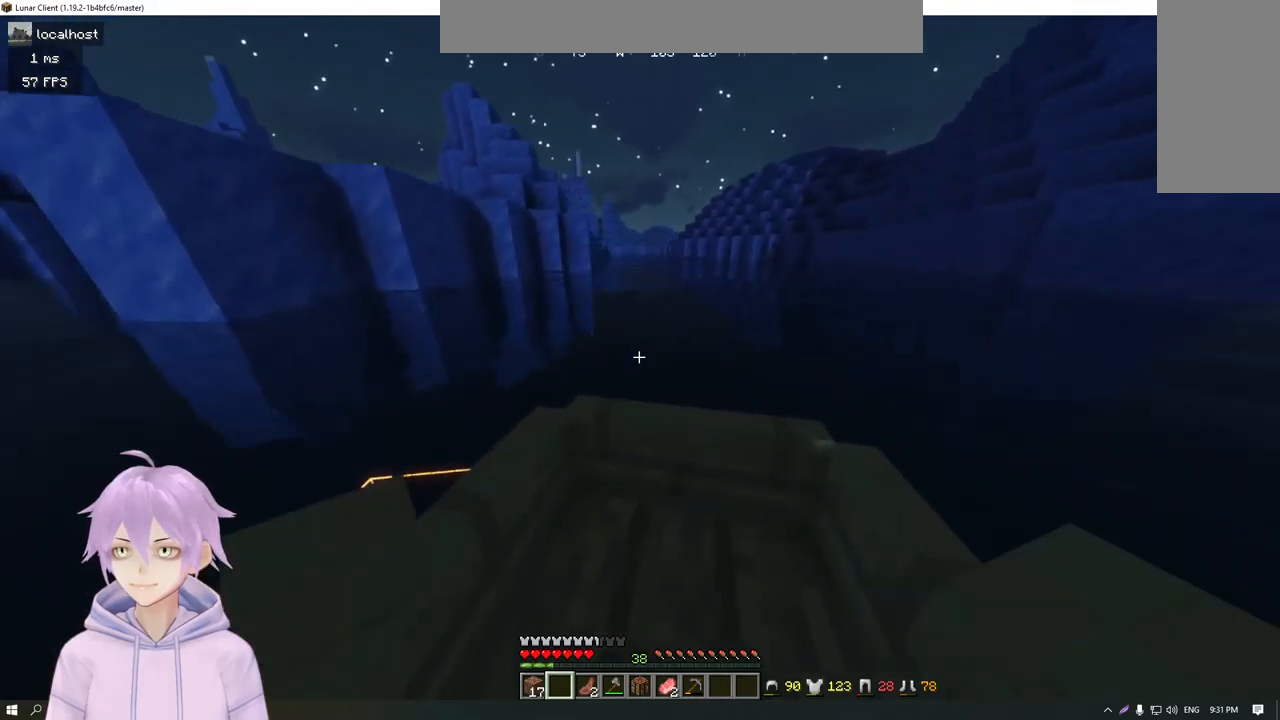
{"keys": ["w"], "mouse": [], "events": [[134, "d", "up"]]}
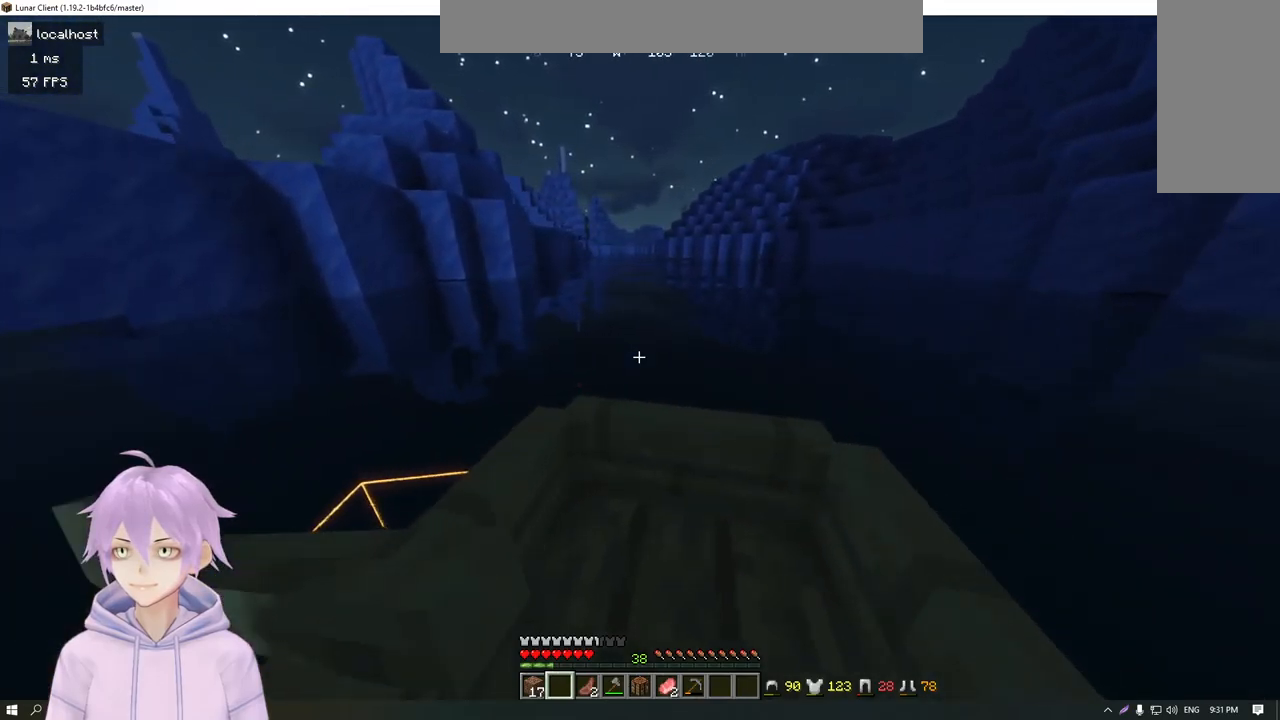
{"keys": ["d", "w"], "mouse": [], "events": [[83, "a", "down"], [217, "a", "up"], [451, "d", "down"]]}